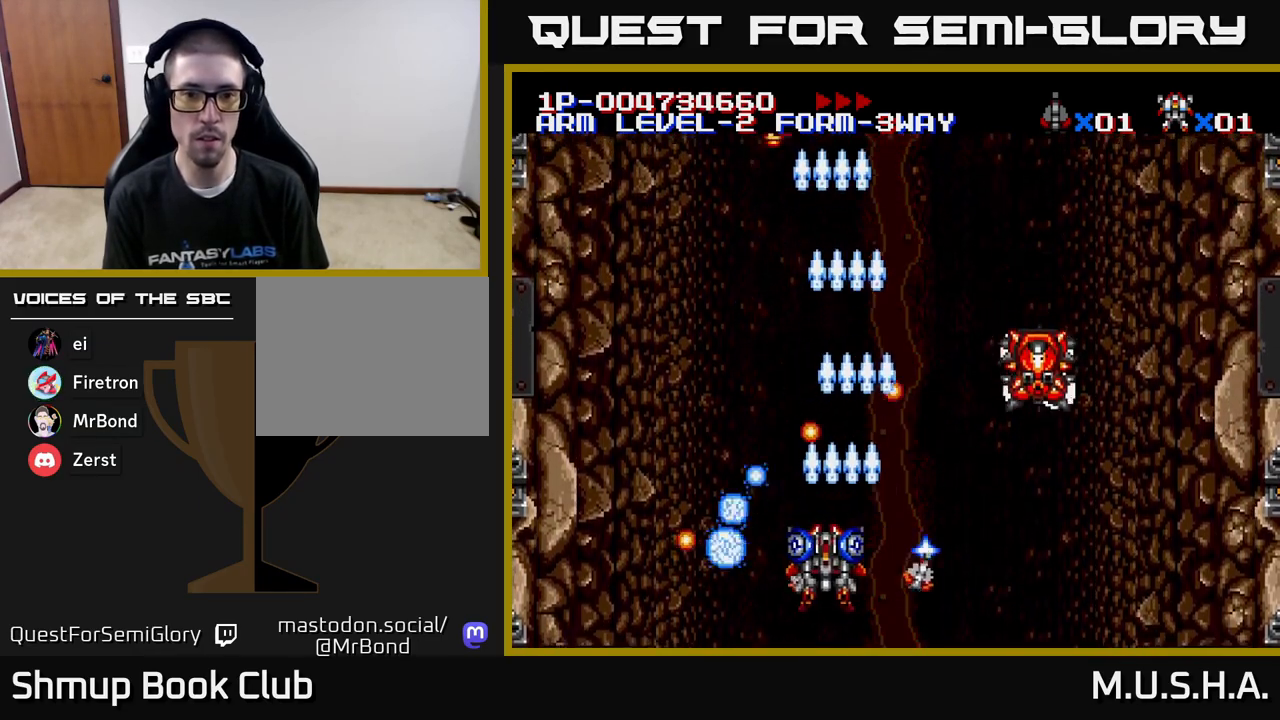
Gameplay with a controller (Xbox layout); each line is a JSON object with the inputs held at the frame after it. "events" lists button and stick changes between this image and that frame as [ms after this image, input, new state], when the widget could be followed in between. Not read: left_stick.
{"buttons": ["X", "Y", "DPAD_RIGHT"], "right_stick": "center", "events": [[117, "DPAD_UP", "down"], [267, "DPAD_UP", "up"], [283, "DPAD_LEFT", "up"], [317, "DPAD_RIGHT", "down"]]}
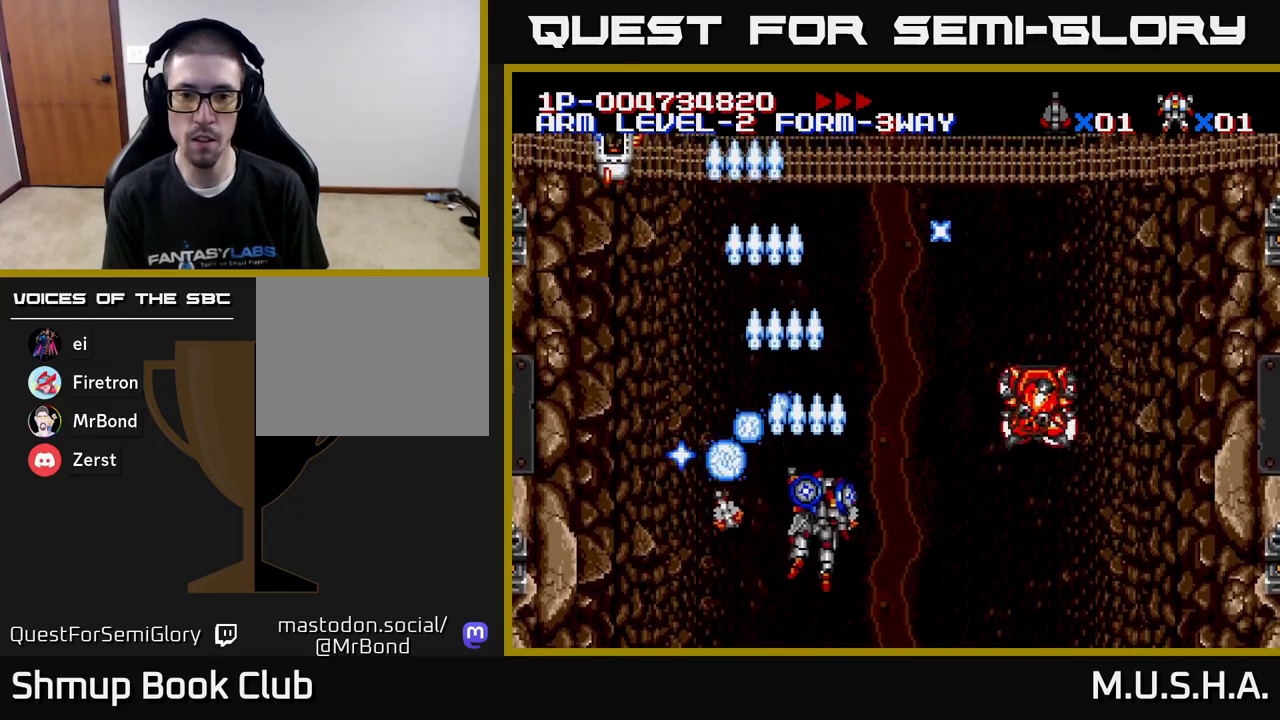
{"buttons": ["X", "Y", "DPAD_DOWN"], "right_stick": "center", "events": [[450, "DPAD_DOWN", "down"], [500, "DPAD_RIGHT", "up"]]}
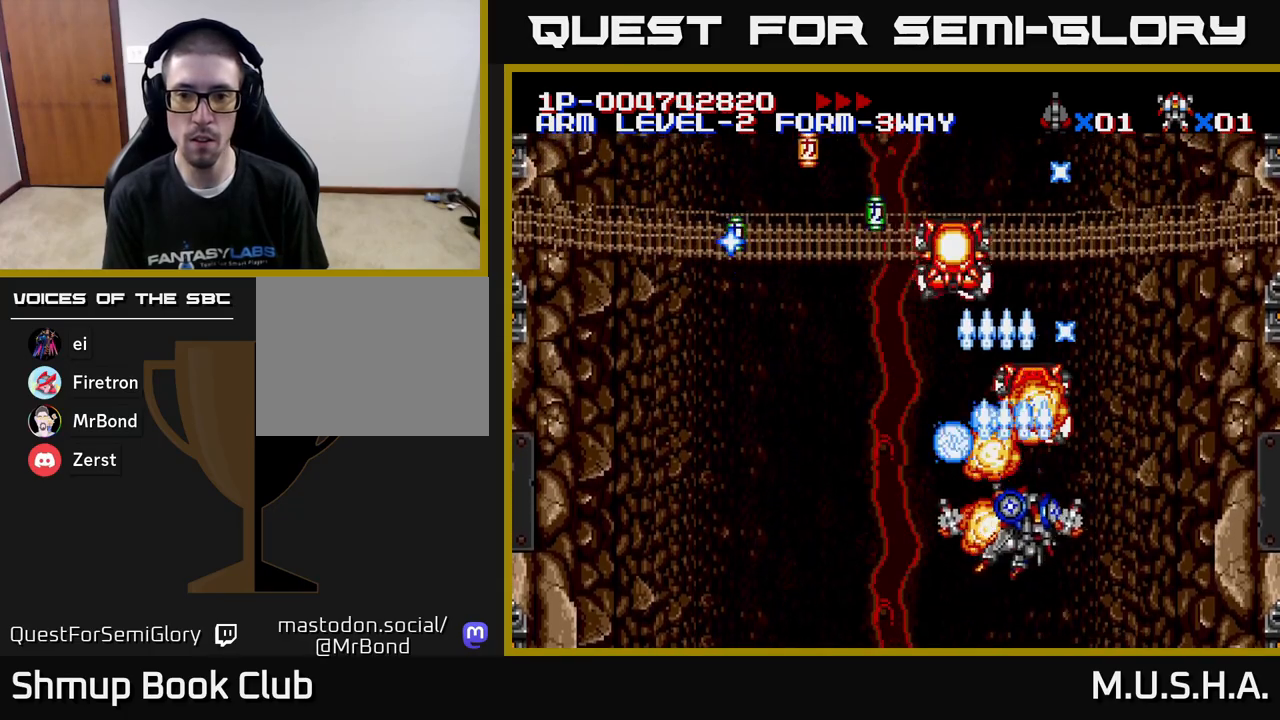
{"buttons": ["X", "Y", "DPAD_LEFT"], "right_stick": "center", "events": [[33, "DPAD_LEFT", "down"], [183, "DPAD_DOWN", "up"]]}
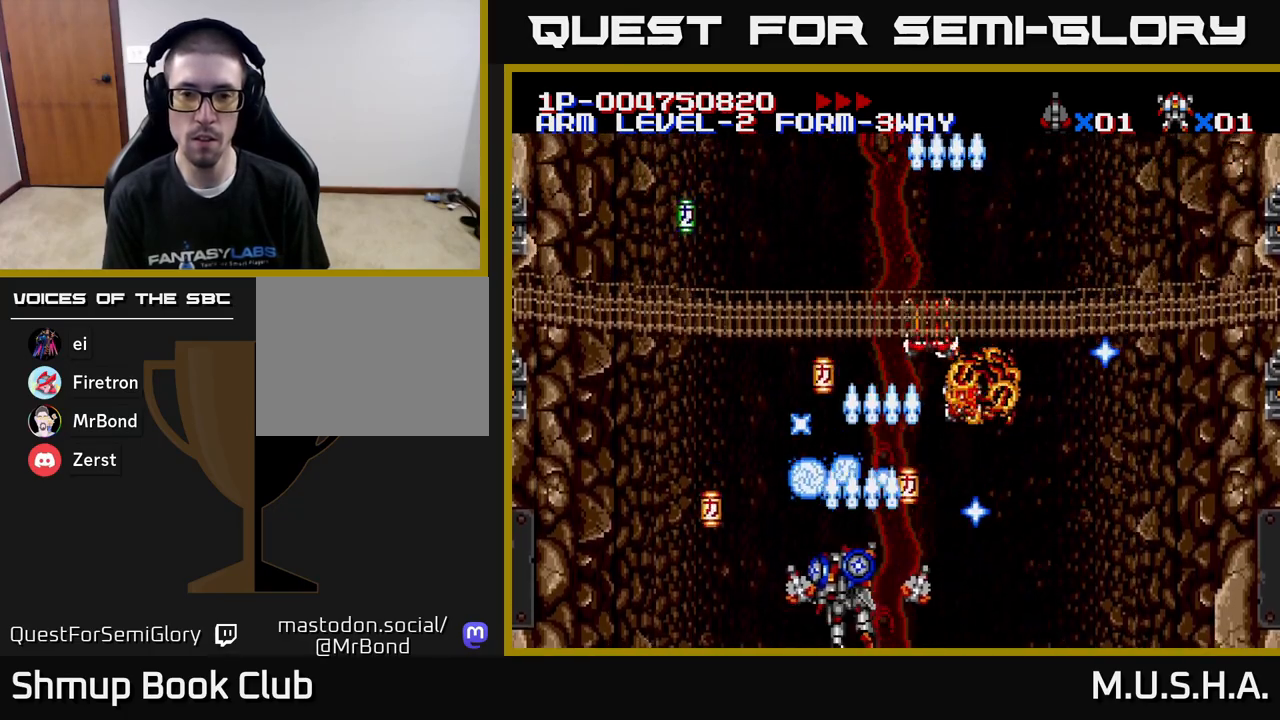
{"buttons": ["X", "Y", "DPAD_LEFT"], "right_stick": "center", "events": [[267, "DPAD_LEFT", "up"], [283, "DPAD_DOWN", "down"], [283, "DPAD_RIGHT", "down"], [367, "DPAD_DOWN", "up"], [433, "DPAD_RIGHT", "up"], [450, "DPAD_LEFT", "down"]]}
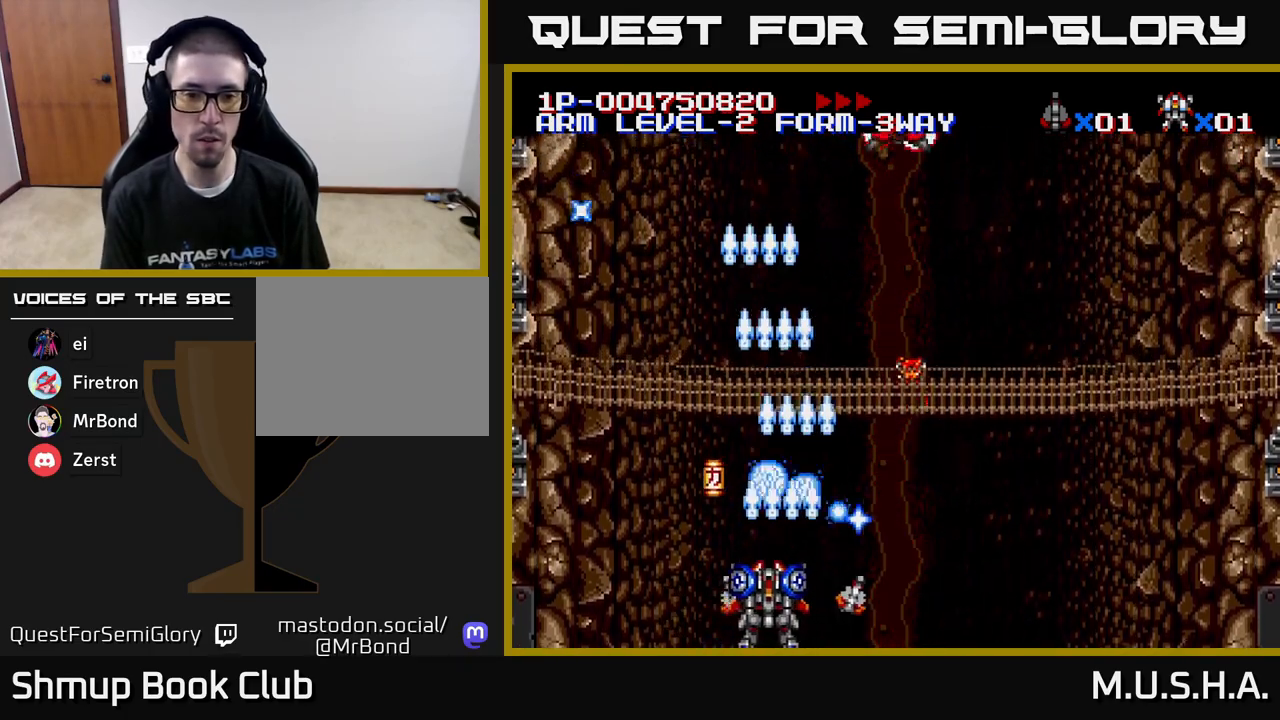
{"buttons": ["X", "Y", "DPAD_RIGHT"], "right_stick": "center", "events": [[133, "DPAD_UP", "down"], [150, "DPAD_LEFT", "up"], [300, "DPAD_RIGHT", "down"], [450, "DPAD_UP", "up"]]}
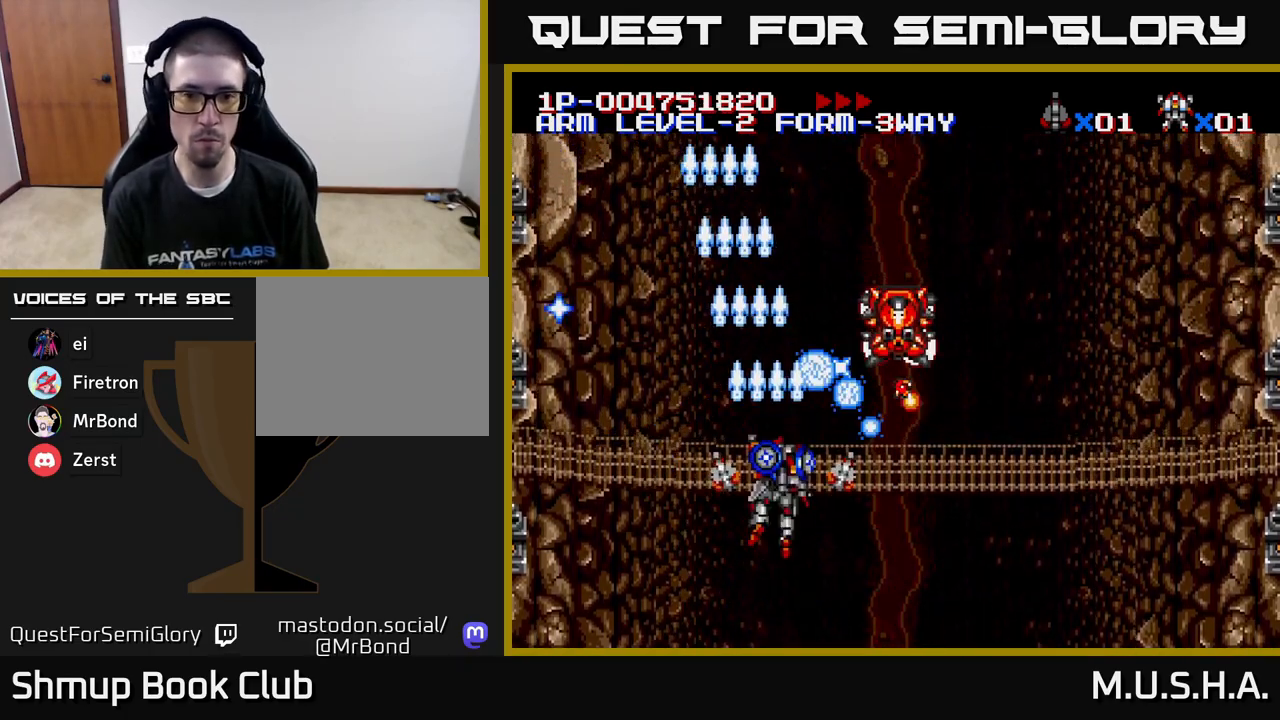
{"buttons": ["X", "Y", "DPAD_LEFT"], "right_stick": "center", "events": [[333, "DPAD_RIGHT", "up"], [350, "DPAD_DOWN", "down"], [383, "DPAD_LEFT", "down"], [483, "DPAD_DOWN", "up"]]}
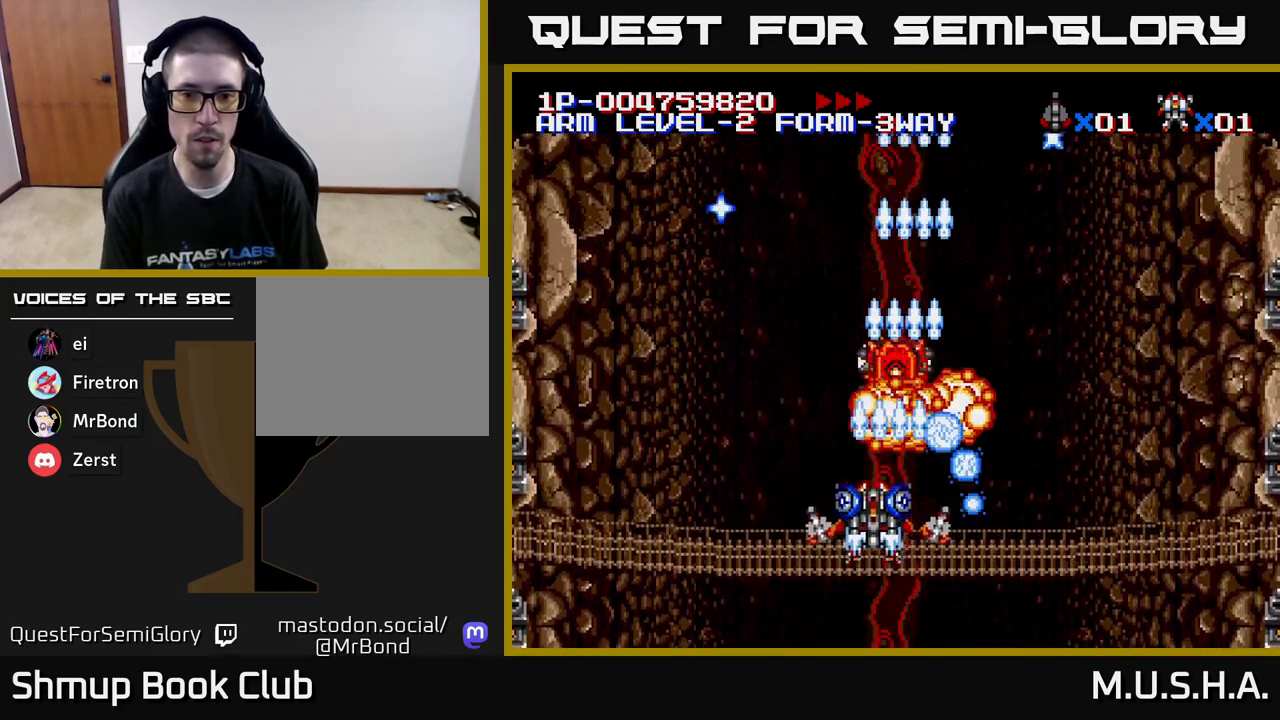
{"buttons": ["X", "Y"], "right_stick": "center", "events": [[50, "DPAD_UP", "down"], [83, "DPAD_LEFT", "up"], [267, "DPAD_UP", "up"]]}
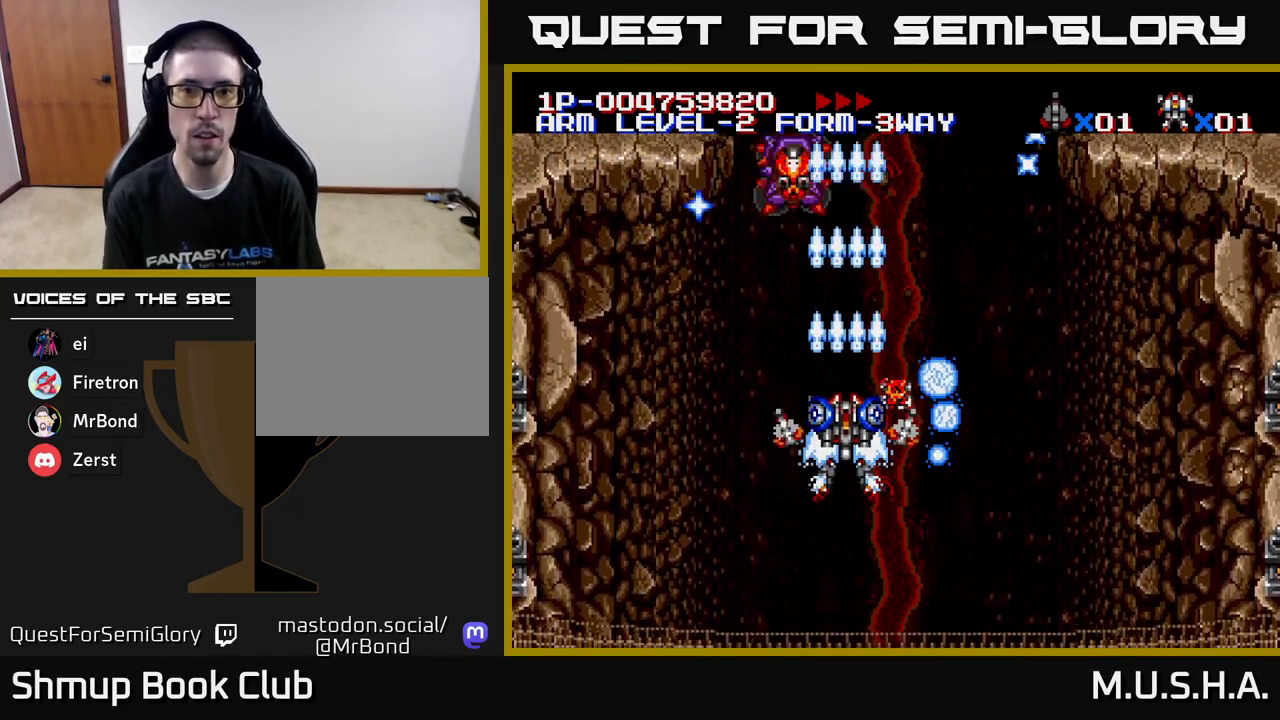
{"buttons": ["X", "Y", "DPAD_RIGHT"], "right_stick": "center", "events": [[233, "DPAD_LEFT", "down"], [400, "DPAD_DOWN", "down"], [400, "DPAD_LEFT", "up"], [450, "DPAD_RIGHT", "down"], [483, "DPAD_DOWN", "up"]]}
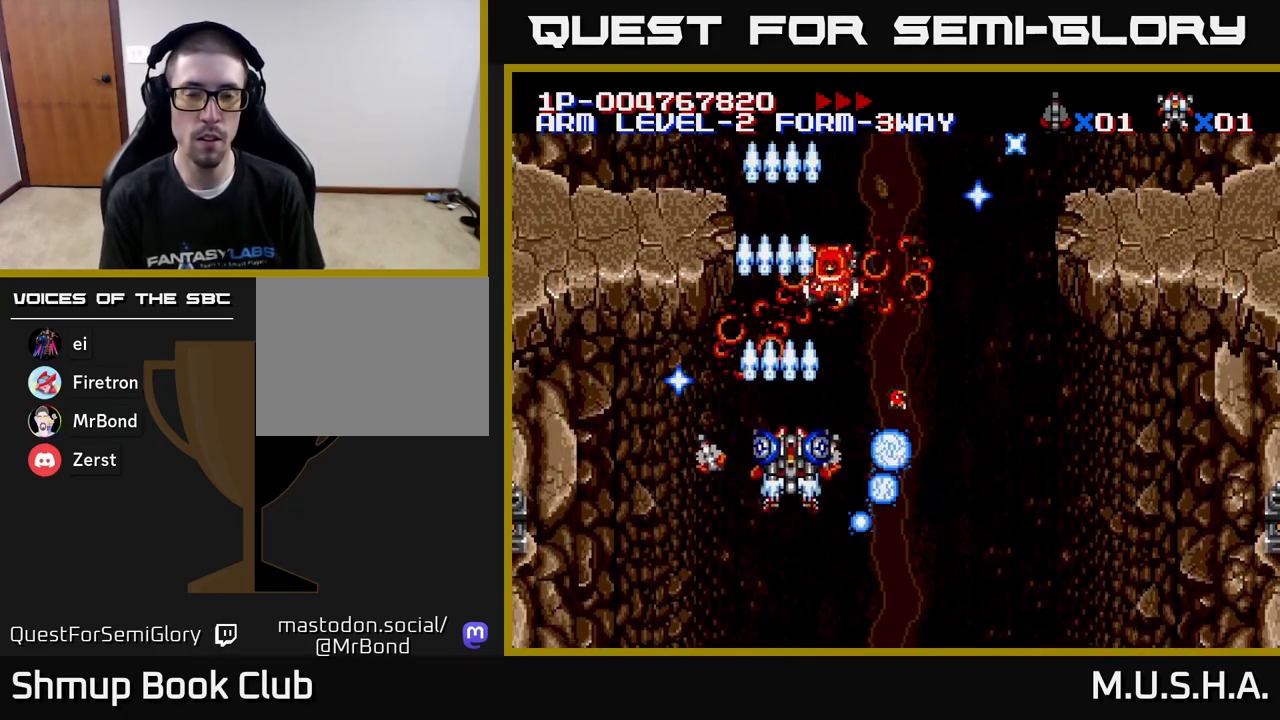
{"buttons": ["X", "Y", "DPAD_UP", "DPAD_LEFT"], "right_stick": "center", "events": [[333, "DPAD_RIGHT", "up"], [350, "DPAD_UP", "down"], [417, "DPAD_LEFT", "down"]]}
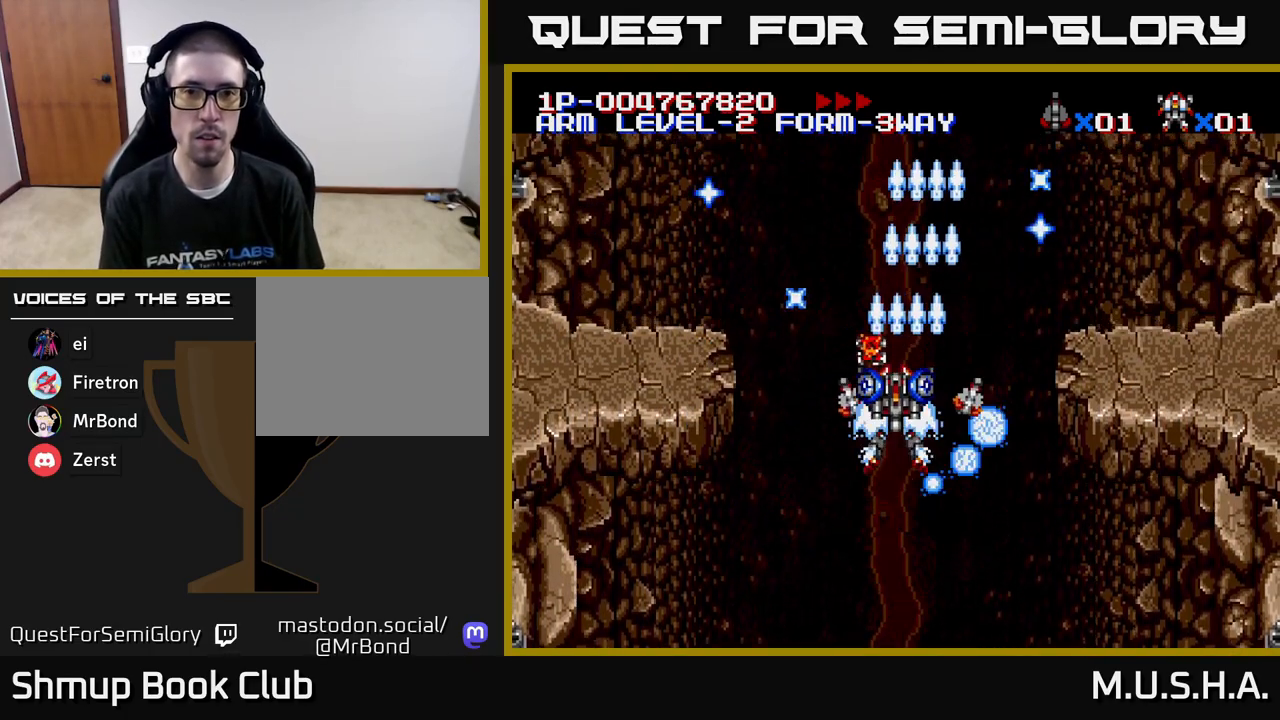
{"buttons": ["X", "Y"], "right_stick": "center", "events": [[83, "DPAD_LEFT", "up"], [117, "DPAD_UP", "up"]]}
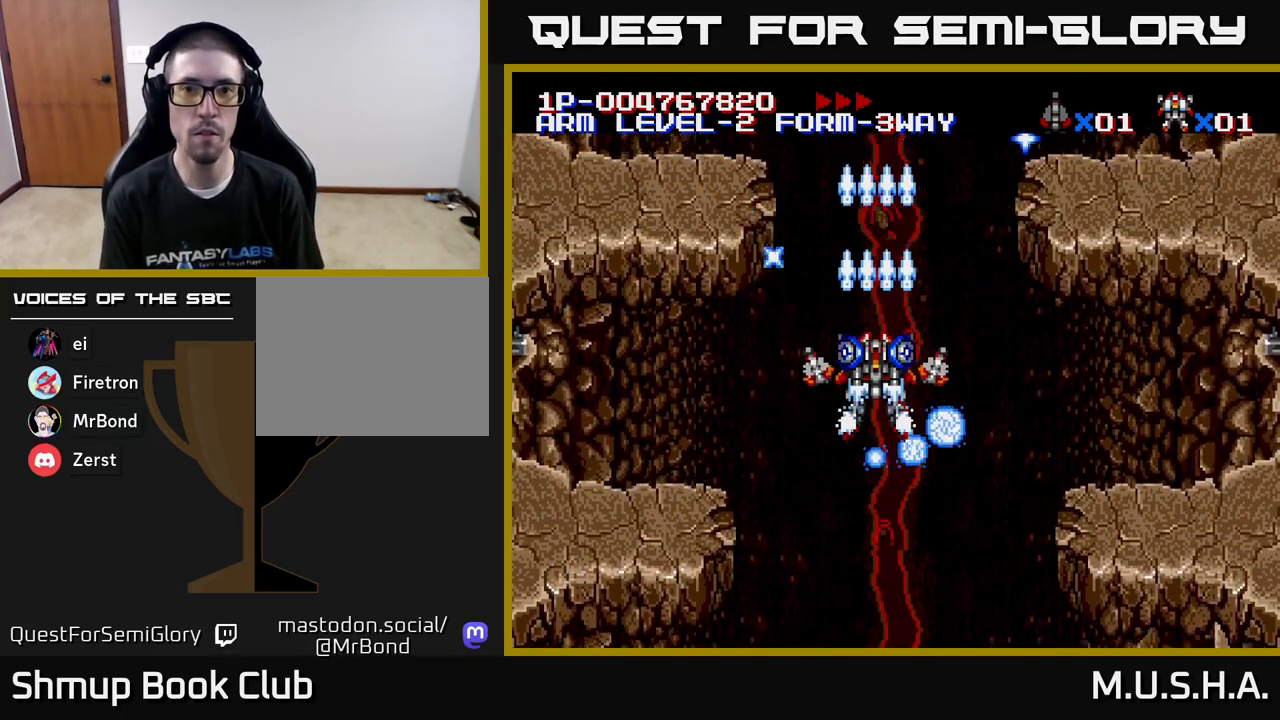
{"buttons": ["Y"], "right_stick": "center", "events": [[300, "X", "up"], [350, "Y", "up"], [433, "Y", "down"]]}
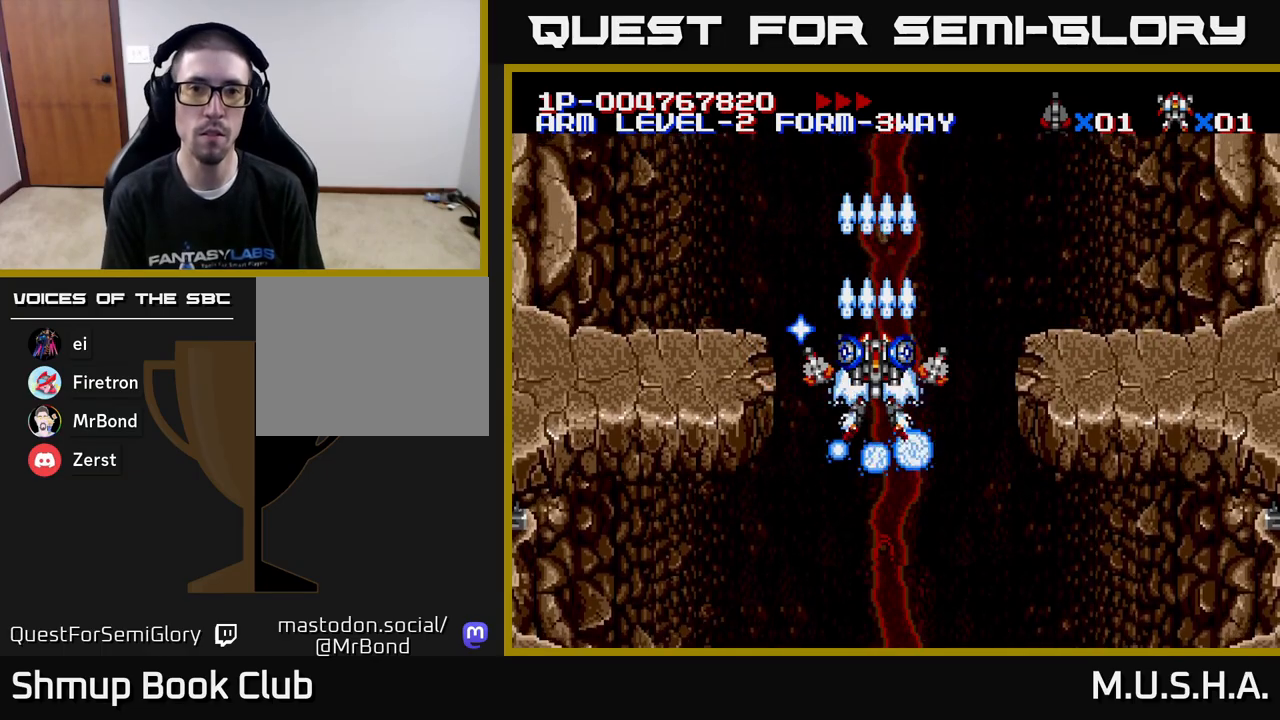
{"buttons": ["Y"], "right_stick": "center", "events": [[167, "Y", "up"], [350, "Y", "down"]]}
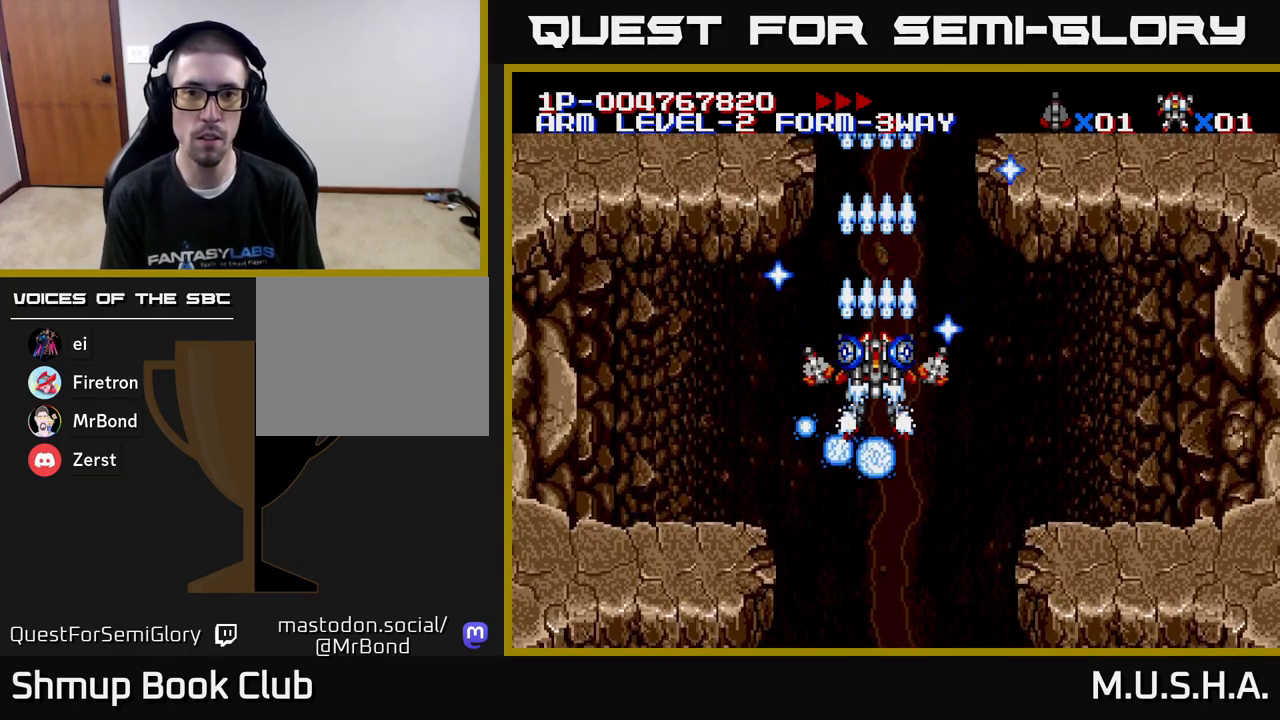
{"buttons": ["Y"], "right_stick": "center", "events": [[33, "DPAD_DOWN", "down"], [250, "DPAD_DOWN", "up"]]}
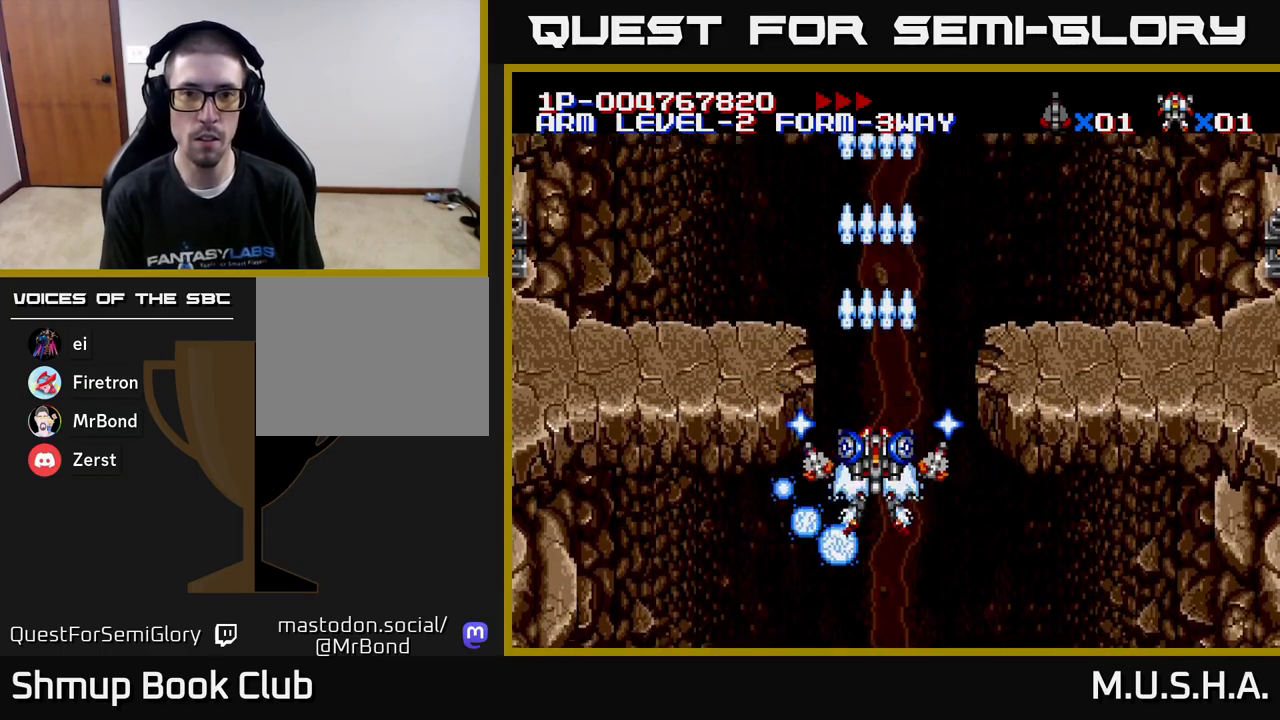
{"buttons": ["X", "Y"], "right_stick": "center", "events": [[67, "DPAD_UP", "down"], [150, "DPAD_UP", "up"], [233, "X", "down"]]}
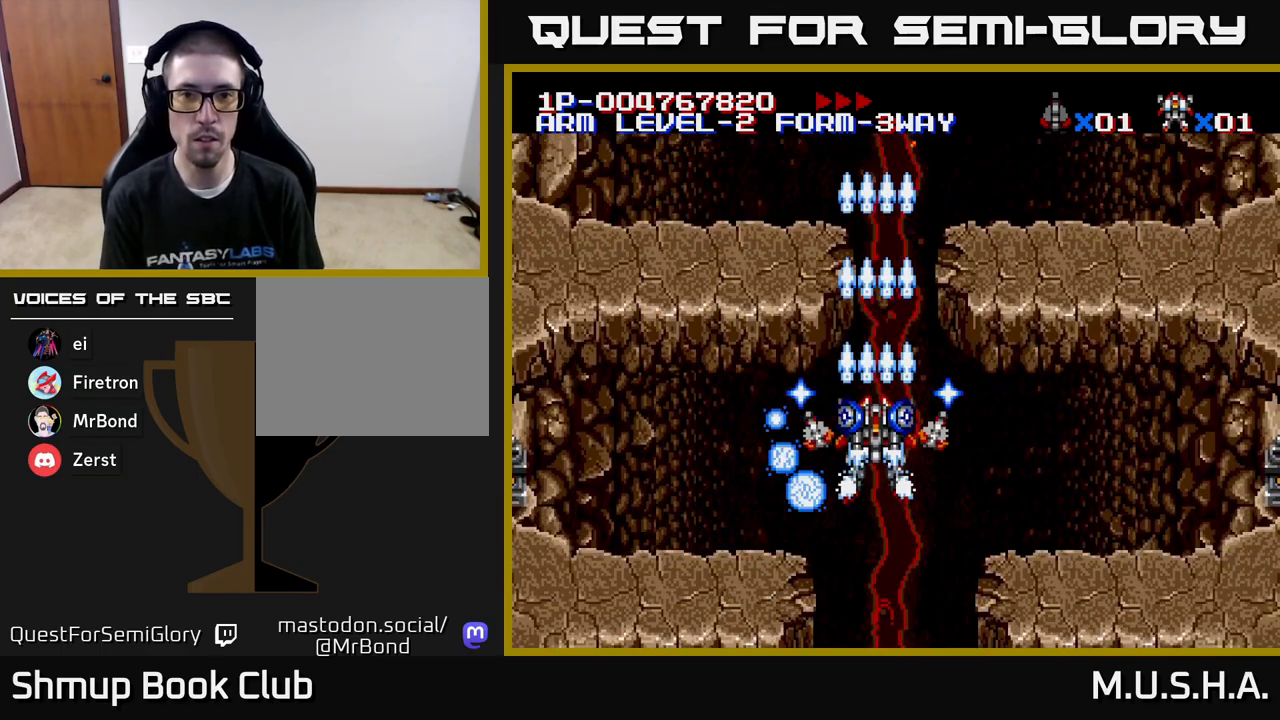
{"buttons": ["X", "Y"], "right_stick": "center", "events": [[50, "DPAD_RIGHT", "down"], [83, "DPAD_RIGHT", "up"]]}
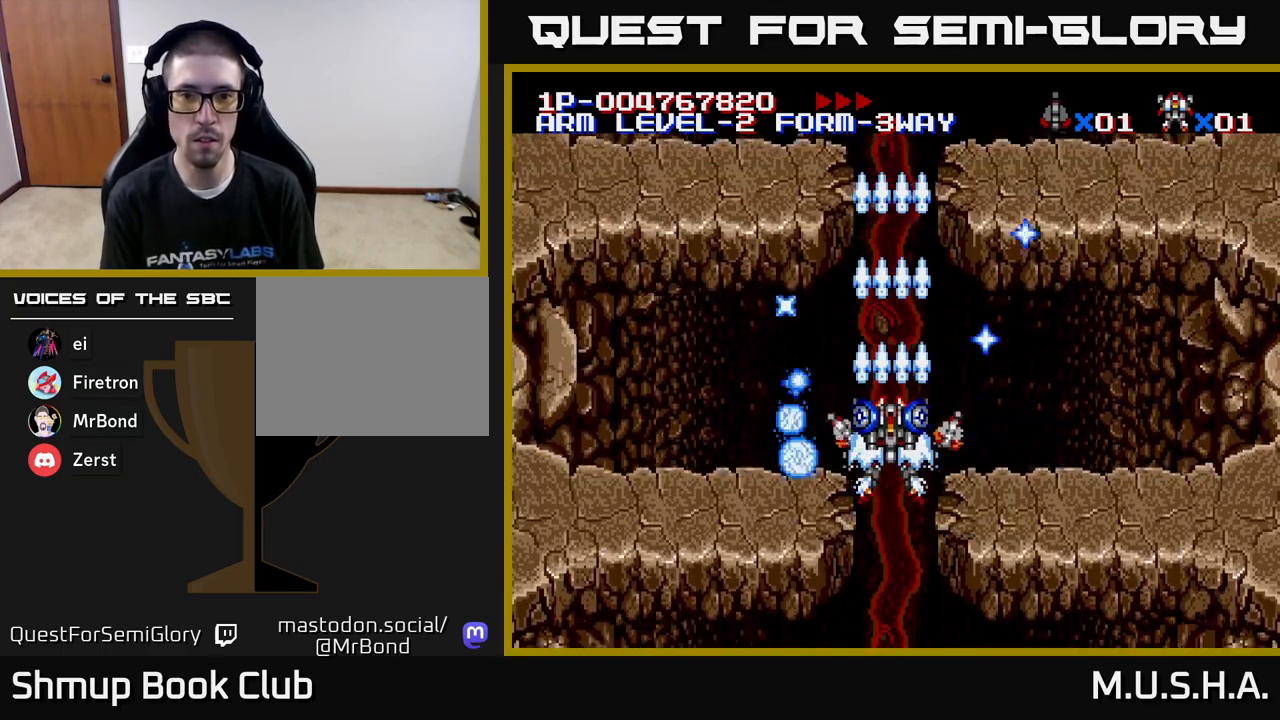
{"buttons": ["X", "Y"], "right_stick": "center", "events": []}
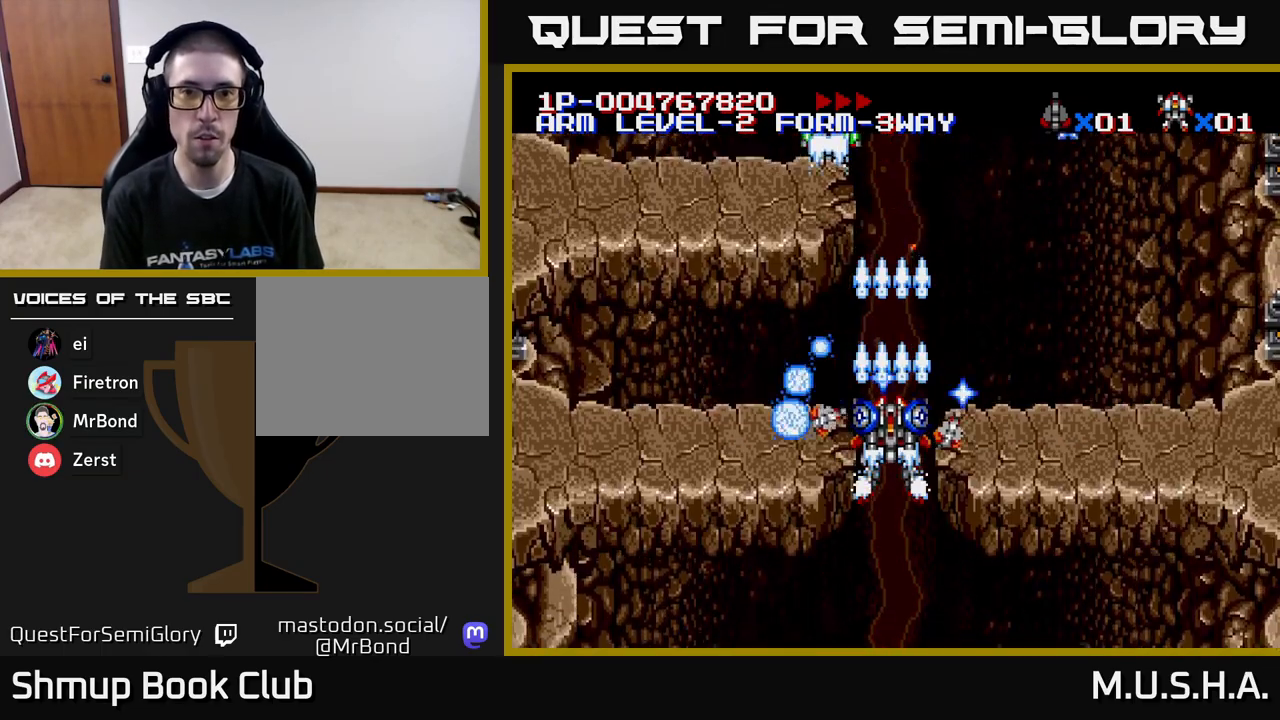
{"buttons": ["X", "Y", "DPAD_RIGHT"], "right_stick": "center", "events": [[100, "DPAD_DOWN", "down"], [217, "DPAD_DOWN", "up"], [400, "DPAD_RIGHT", "down"]]}
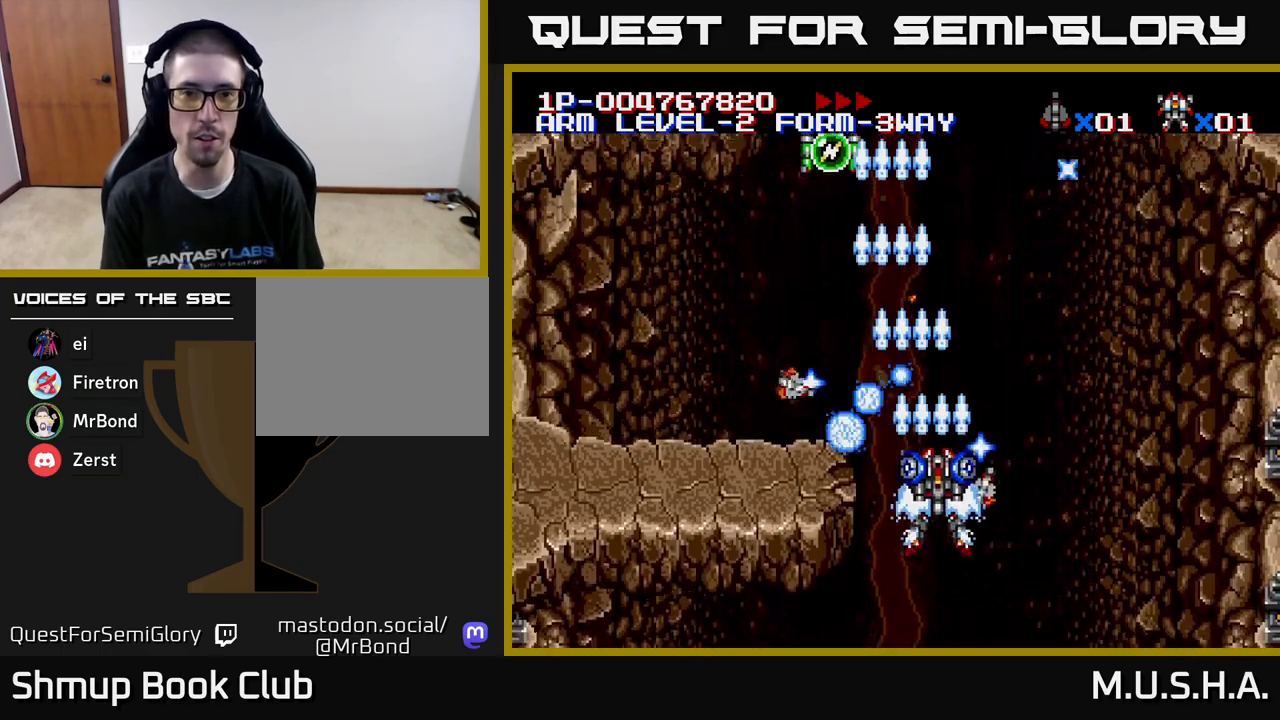
{"buttons": ["X", "Y", "DPAD_RIGHT"], "right_stick": "center", "events": [[17, "DPAD_RIGHT", "up"], [117, "DPAD_LEFT", "down"], [267, "DPAD_UP", "down"], [333, "DPAD_LEFT", "up"], [383, "DPAD_UP", "up"], [467, "DPAD_RIGHT", "down"]]}
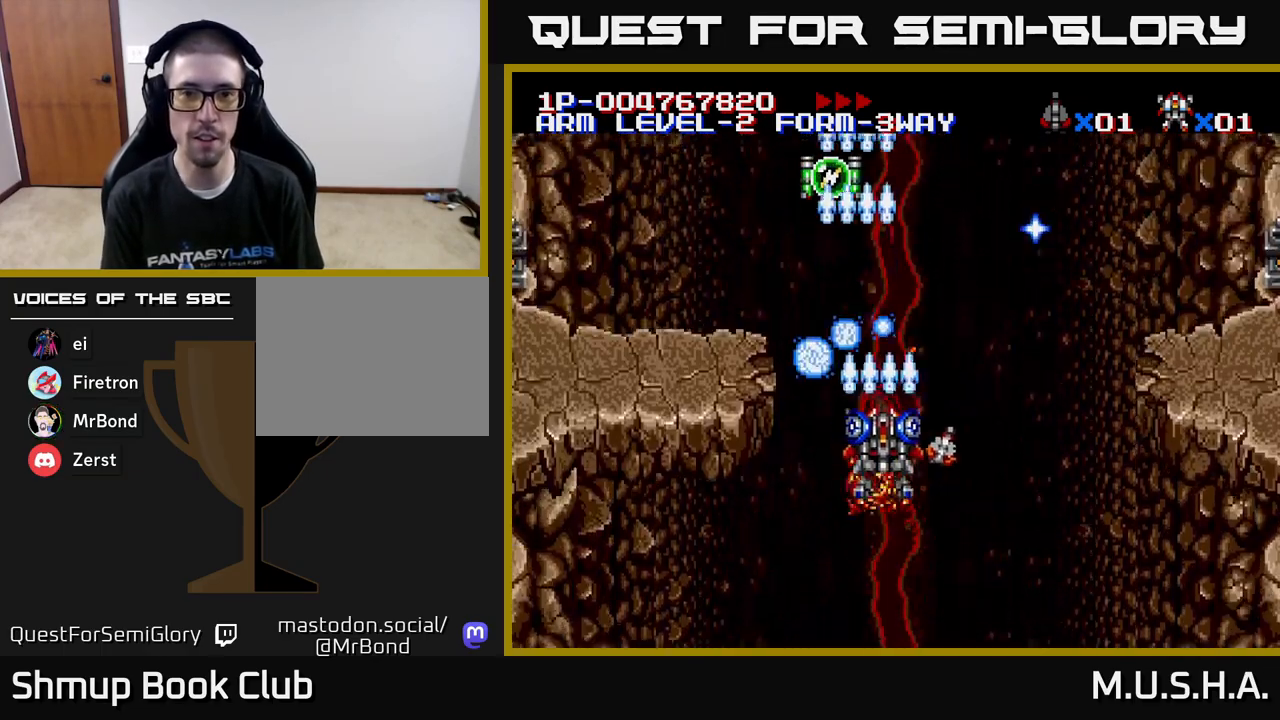
{"buttons": ["X", "Y"], "right_stick": "center", "events": [[50, "DPAD_RIGHT", "up"], [267, "DPAD_DOWN", "down"], [400, "DPAD_DOWN", "up"]]}
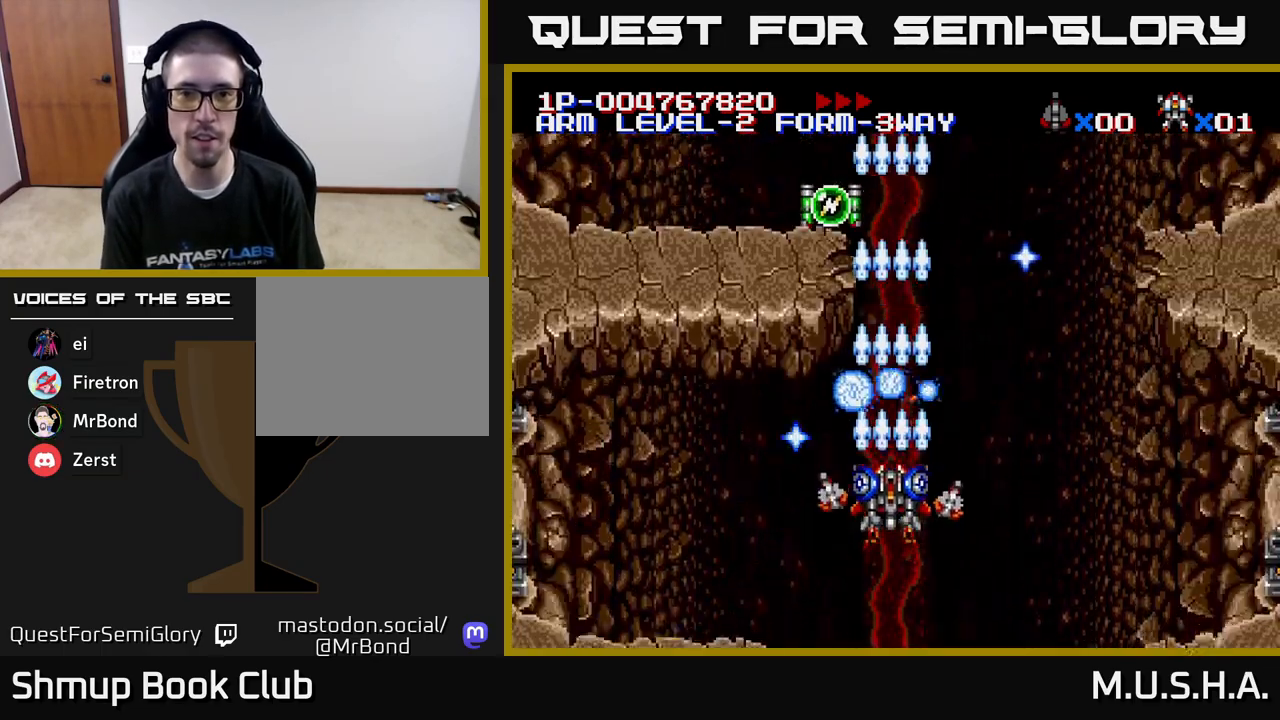
{"buttons": ["X", "Y"], "right_stick": "center", "events": [[67, "DPAD_RIGHT", "down"], [200, "DPAD_RIGHT", "up"]]}
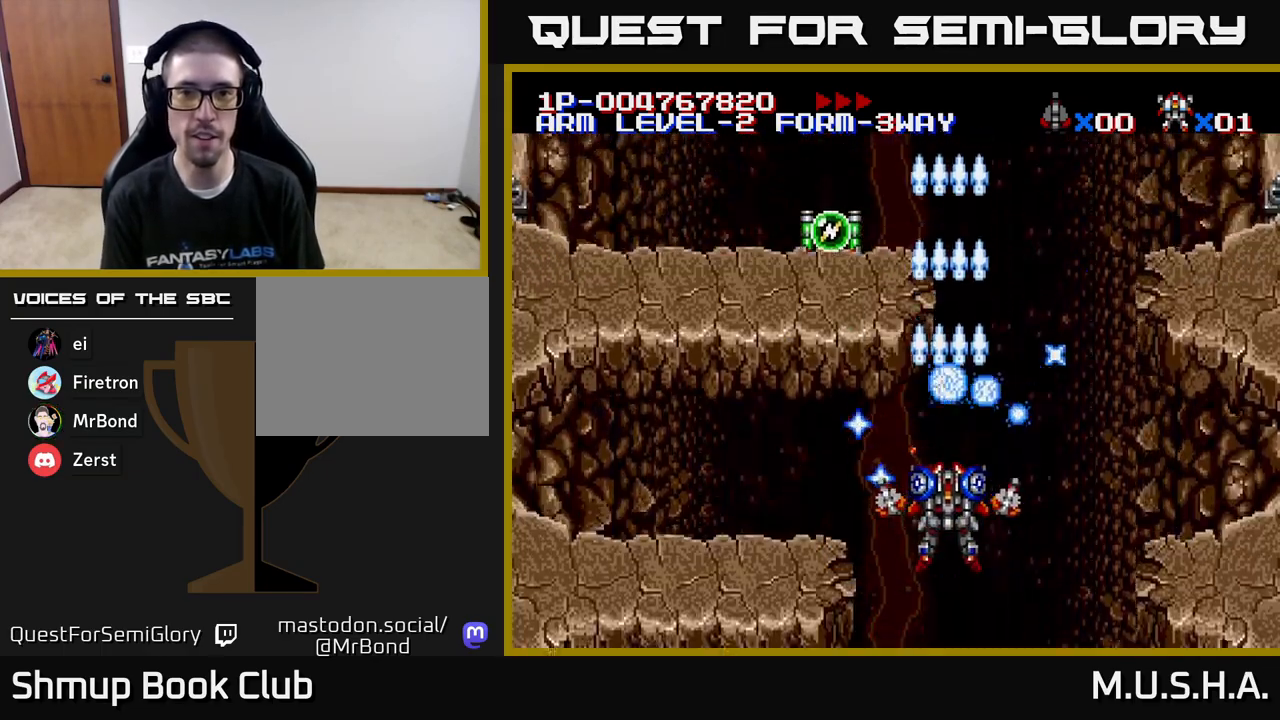
{"buttons": ["X", "Y"], "right_stick": "center", "events": [[83, "DPAD_RIGHT", "down"], [267, "DPAD_RIGHT", "up"]]}
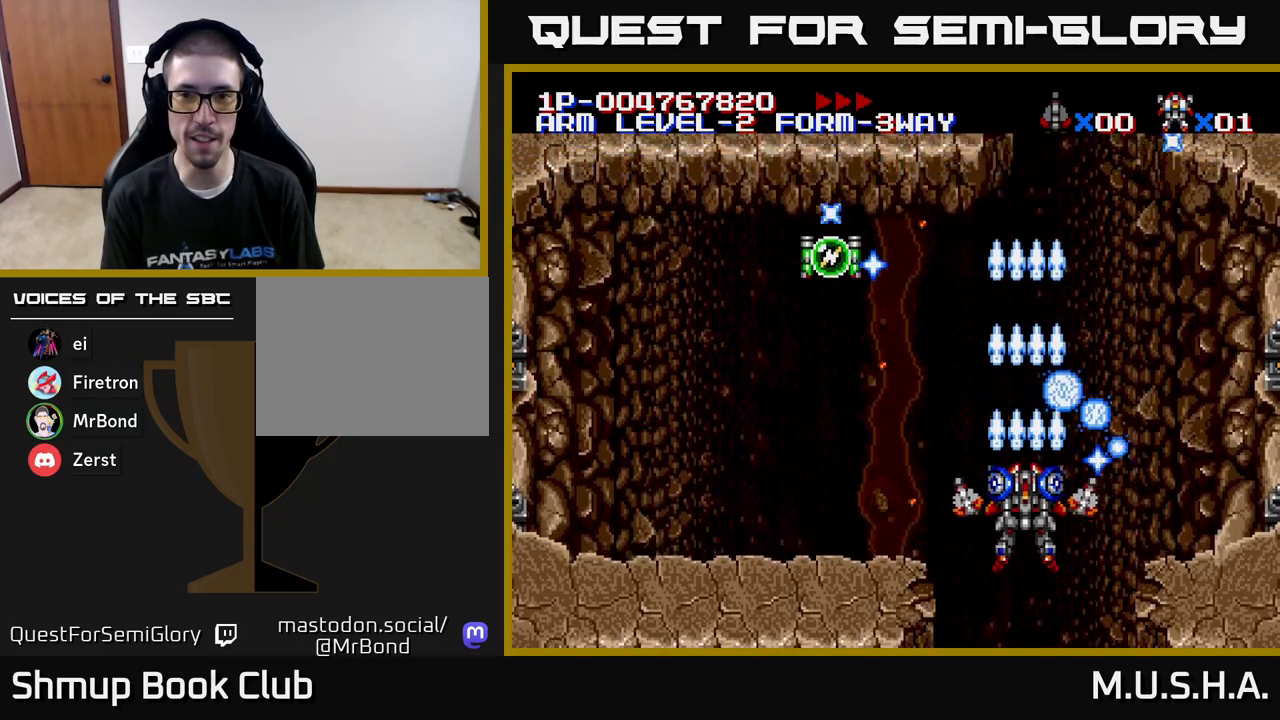
{"buttons": ["X", "Y"], "right_stick": "center", "events": [[350, "DPAD_RIGHT", "down"], [450, "DPAD_RIGHT", "up"]]}
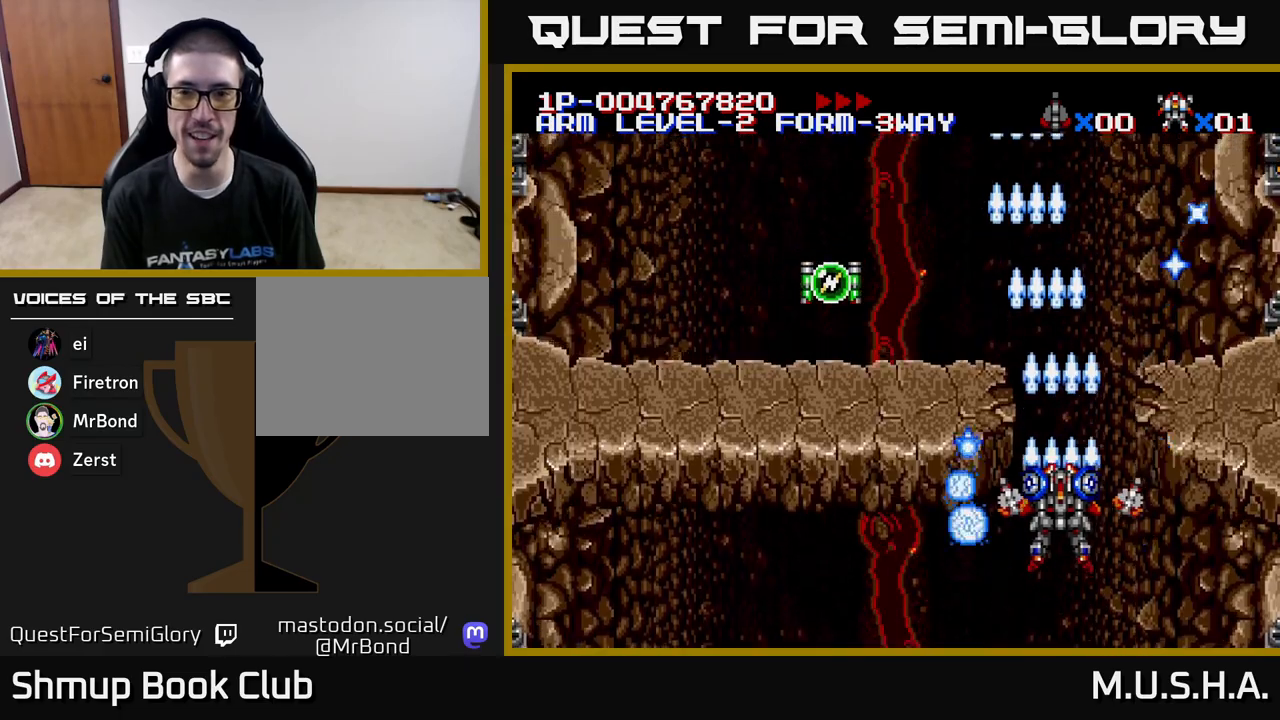
{"buttons": ["X", "Y", "DPAD_LEFT"], "right_stick": "center", "events": [[433, "DPAD_LEFT", "down"]]}
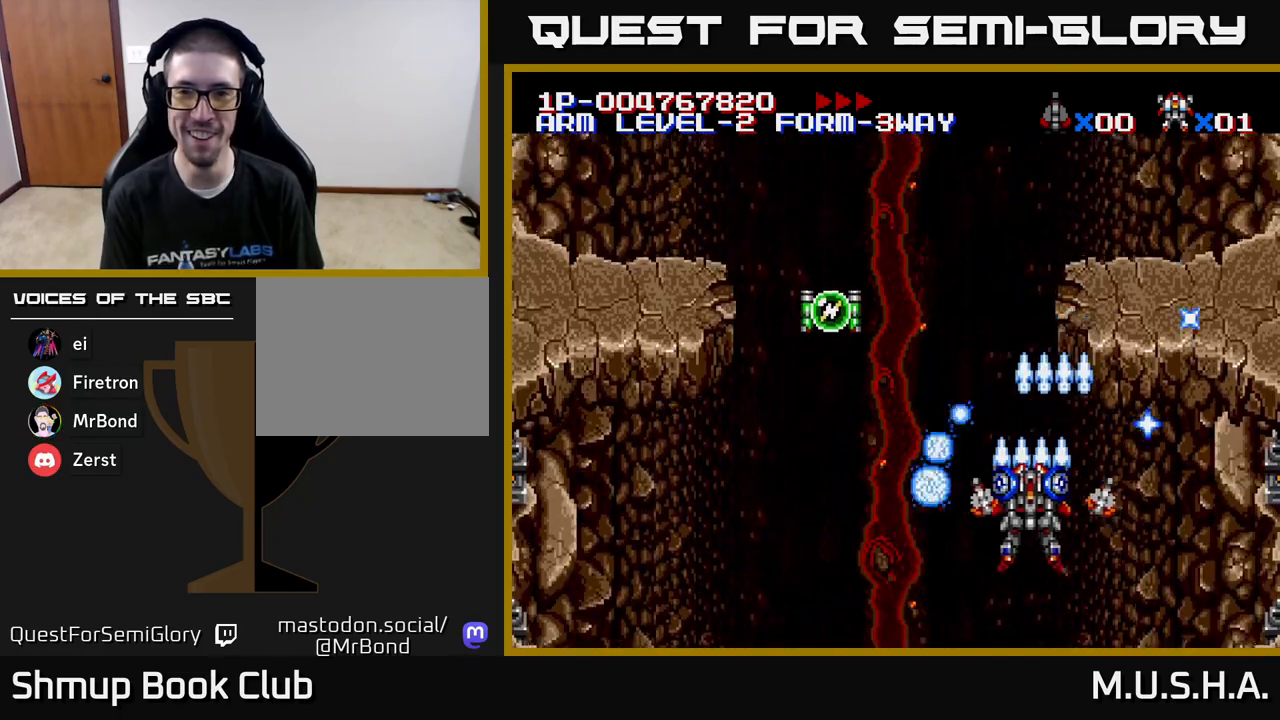
{"buttons": ["X", "Y", "DPAD_DOWN"], "right_stick": "center", "events": [[183, "DPAD_LEFT", "up"], [450, "DPAD_DOWN", "down"]]}
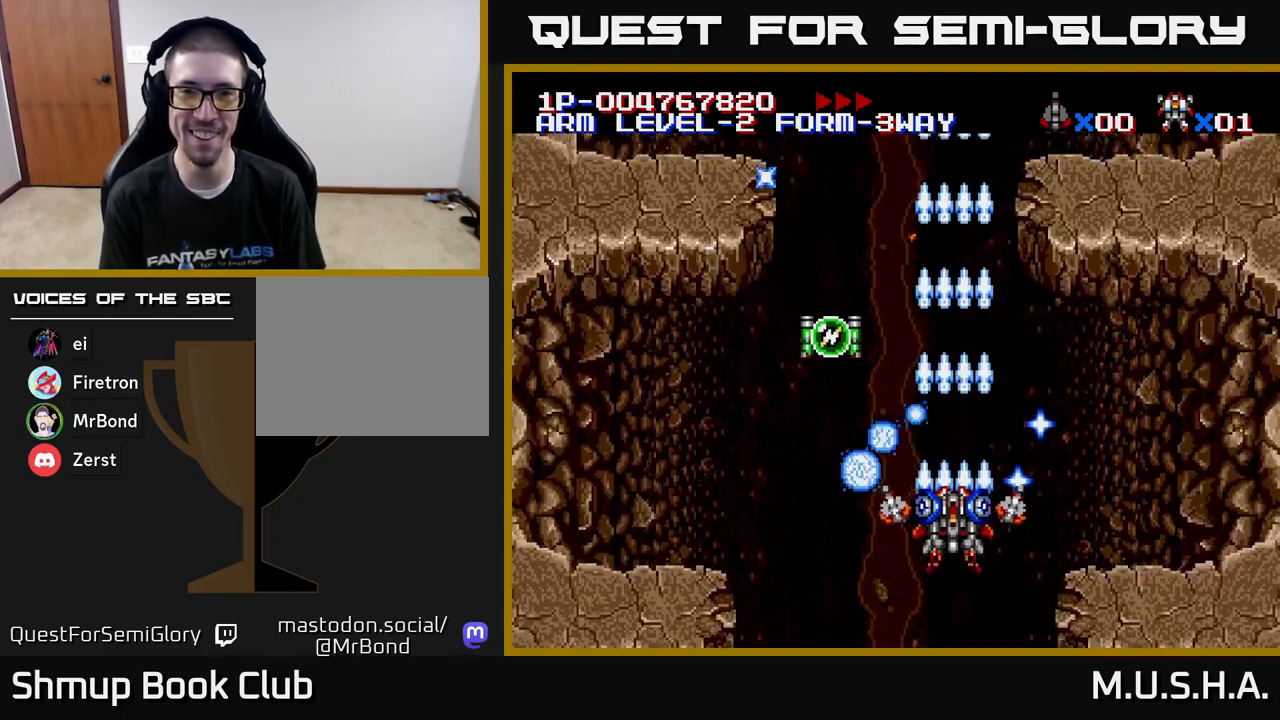
{"buttons": ["X", "Y"], "right_stick": "center", "events": [[83, "DPAD_DOWN", "up"], [83, "DPAD_LEFT", "down"], [217, "DPAD_LEFT", "up"]]}
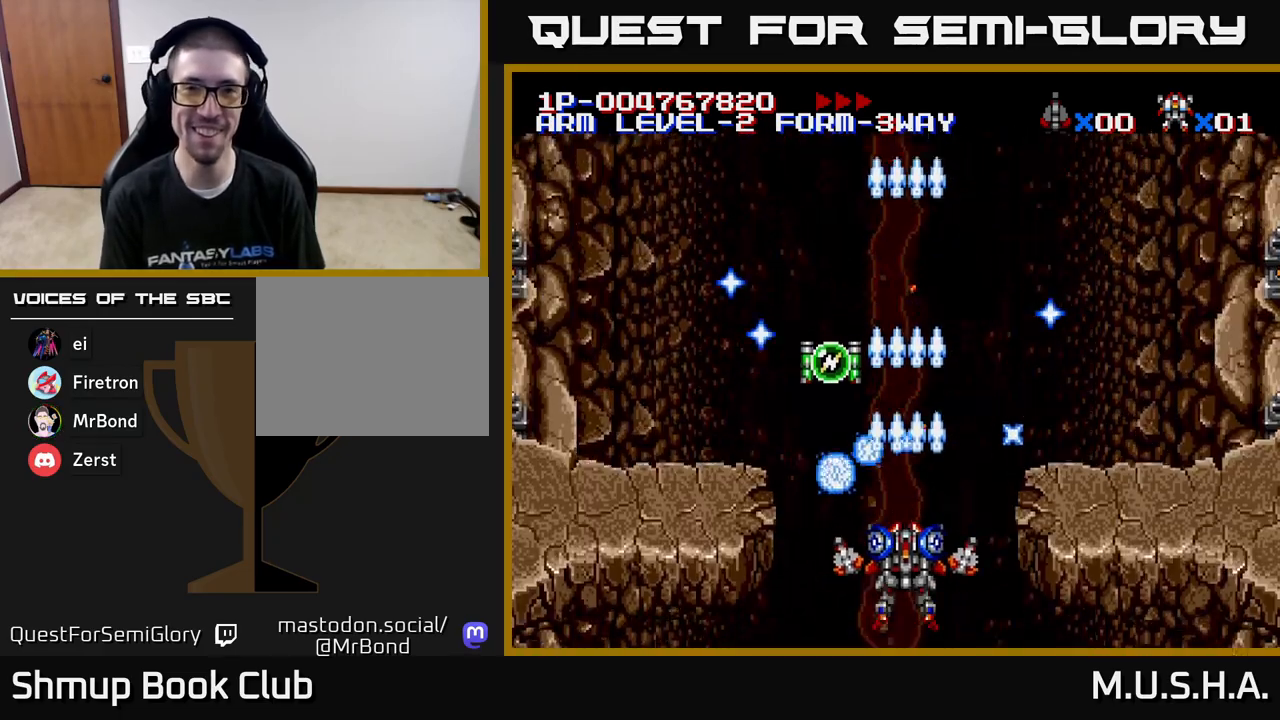
{"buttons": ["X", "Y"], "right_stick": "center", "events": []}
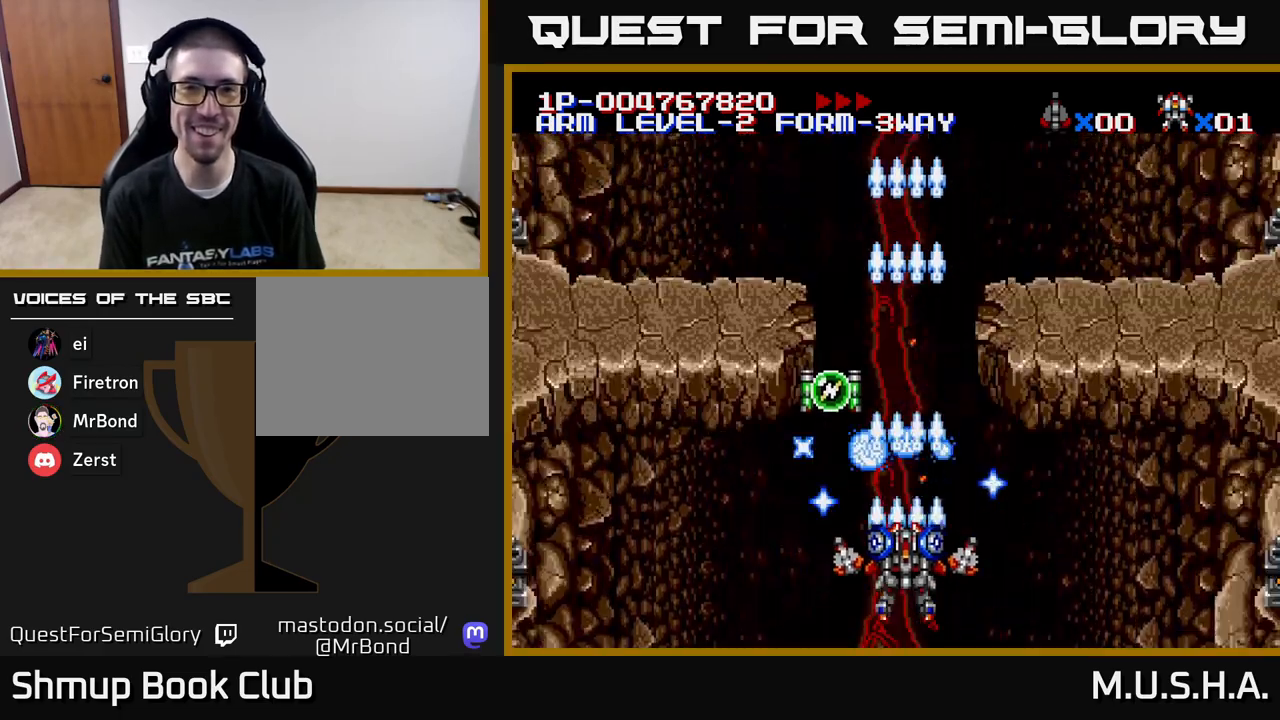
{"buttons": ["X", "Y"], "right_stick": "center", "events": [[83, "DPAD_LEFT", "down"], [133, "DPAD_LEFT", "up"]]}
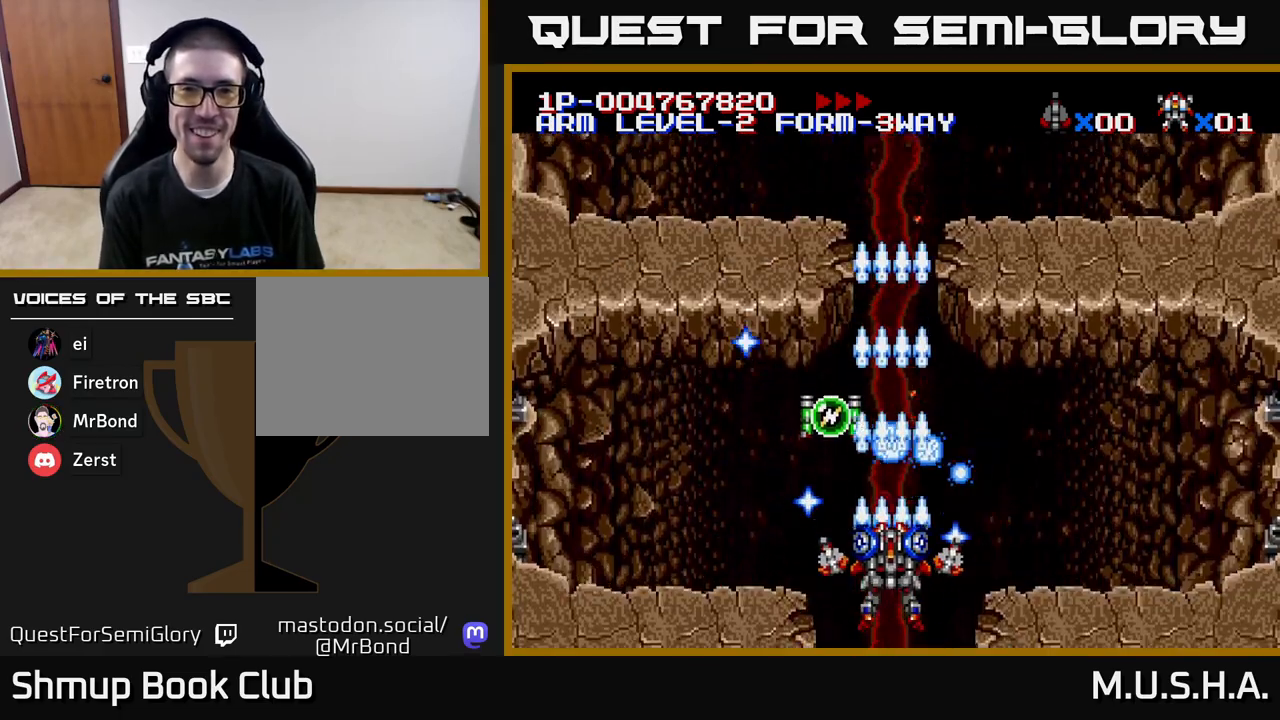
{"buttons": ["X", "Y"], "right_stick": "center", "events": []}
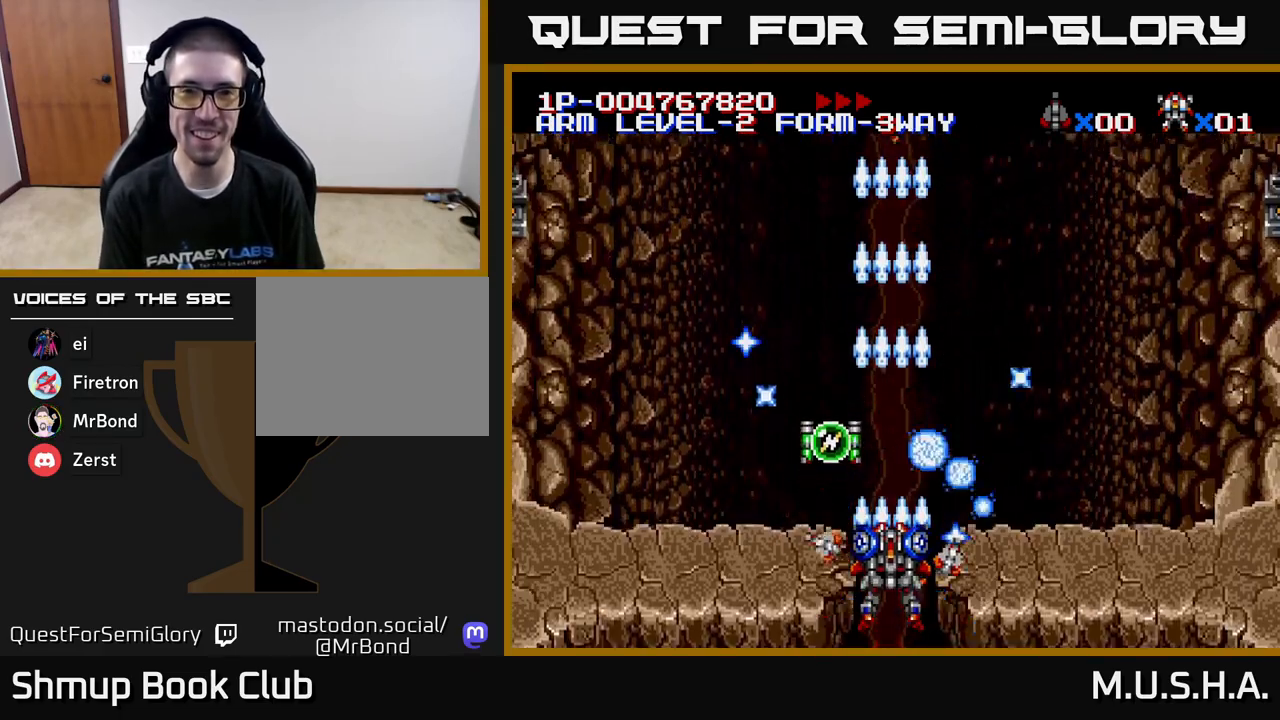
{"buttons": ["X", "Y"], "right_stick": "center", "events": []}